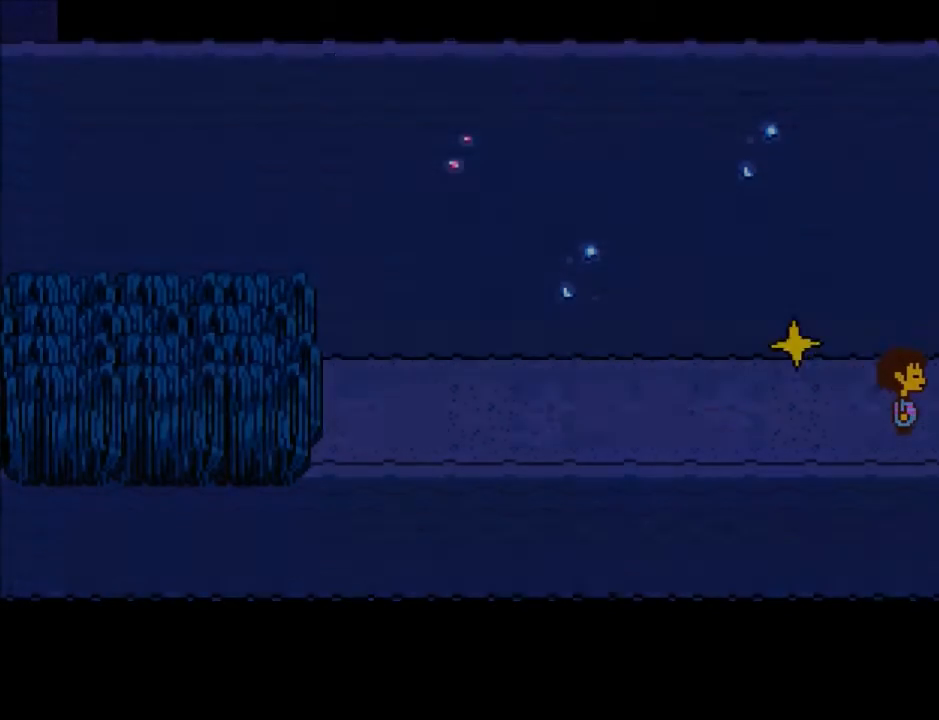
Gameplay with keyboard; each line is a JSON object with the keys held at the frame after it. "events" lists presses ("down") and releases ("up") of "c", "ctrl", "down", "left", "return", "right", "shift", "up", "x" and "z" between this image and that frame as [ms after this image, input, new state], when the widget could be followed in between. No other keys are recorded. Mouse input is not recorded.
{"keys": ["right"], "events": []}
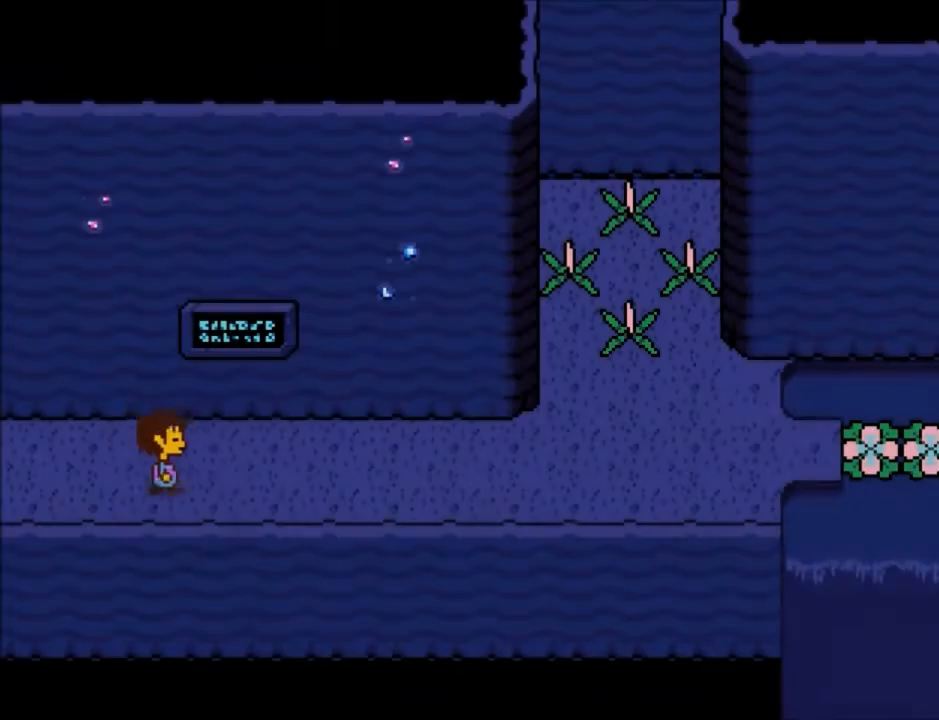
{"keys": ["right"], "events": []}
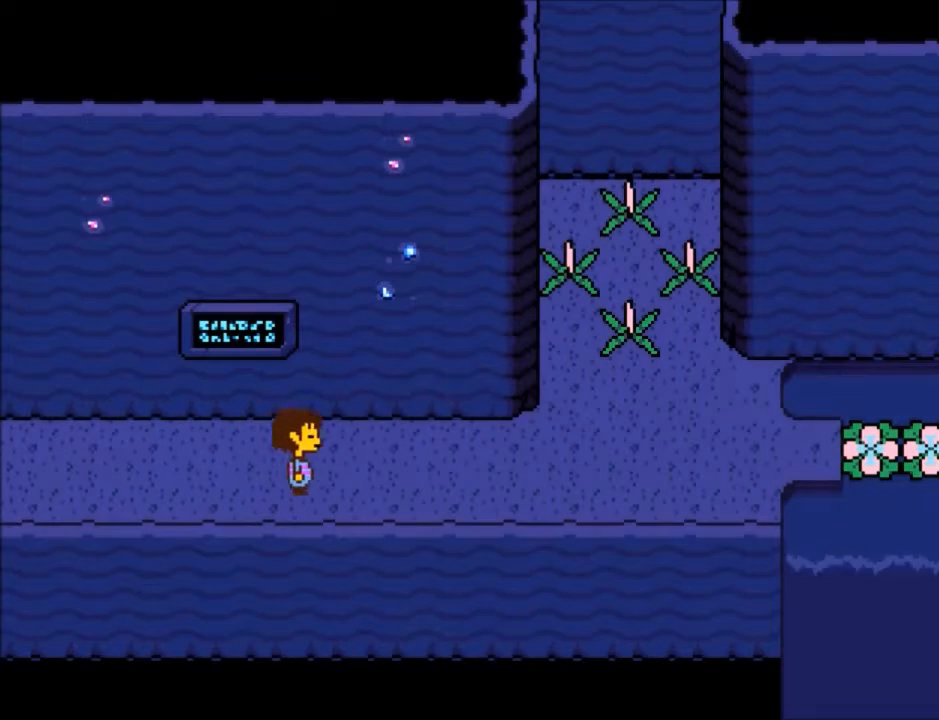
{"keys": ["right"], "events": [[133, "up", "down"], [300, "up", "up"]]}
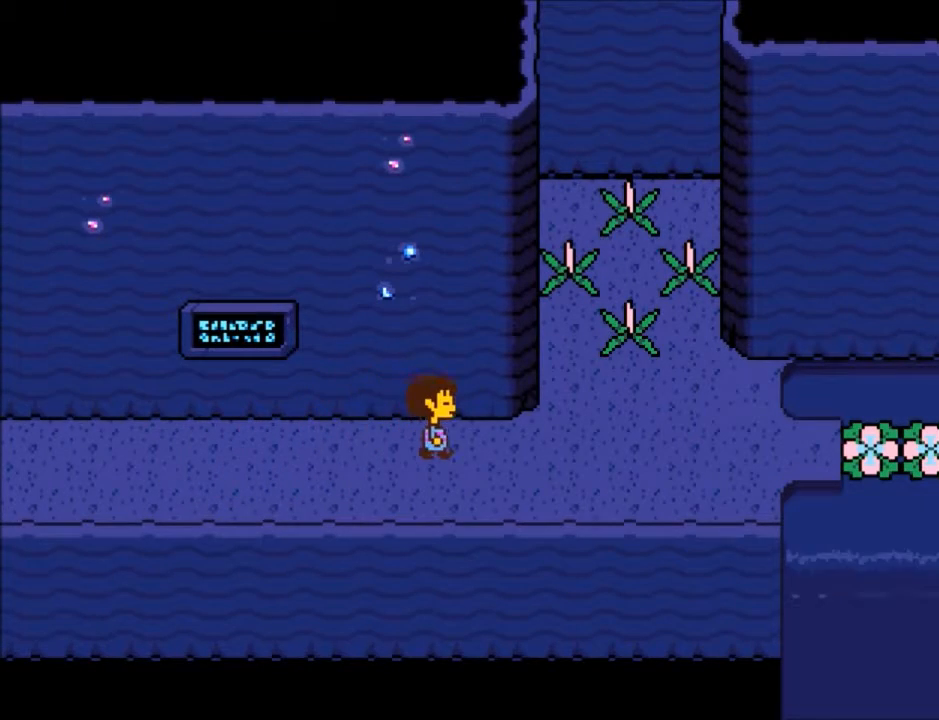
{"keys": ["right"], "events": []}
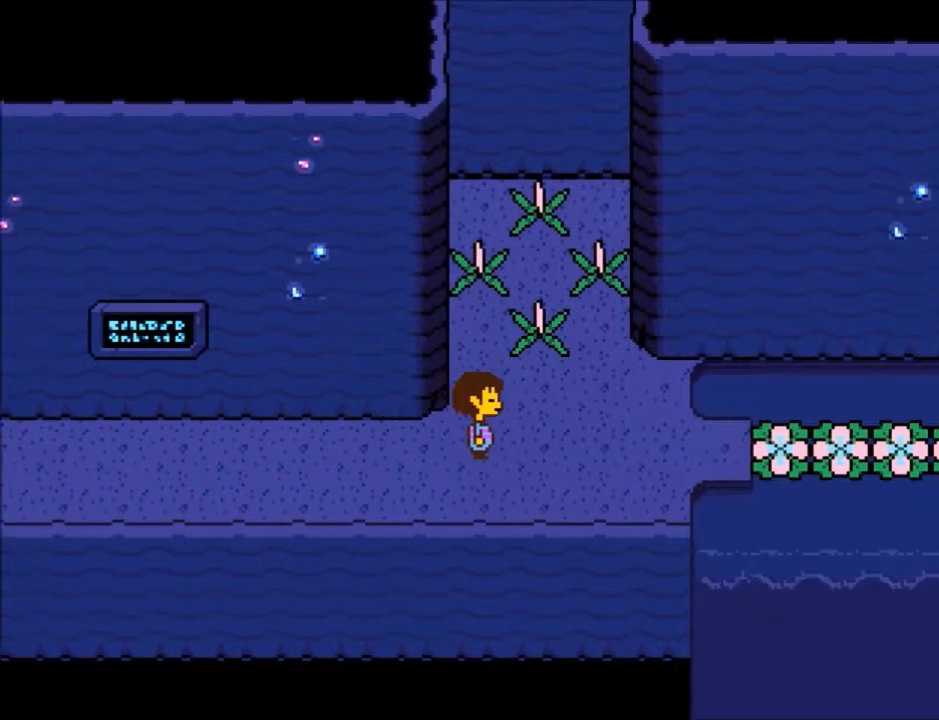
{"keys": ["right"], "events": []}
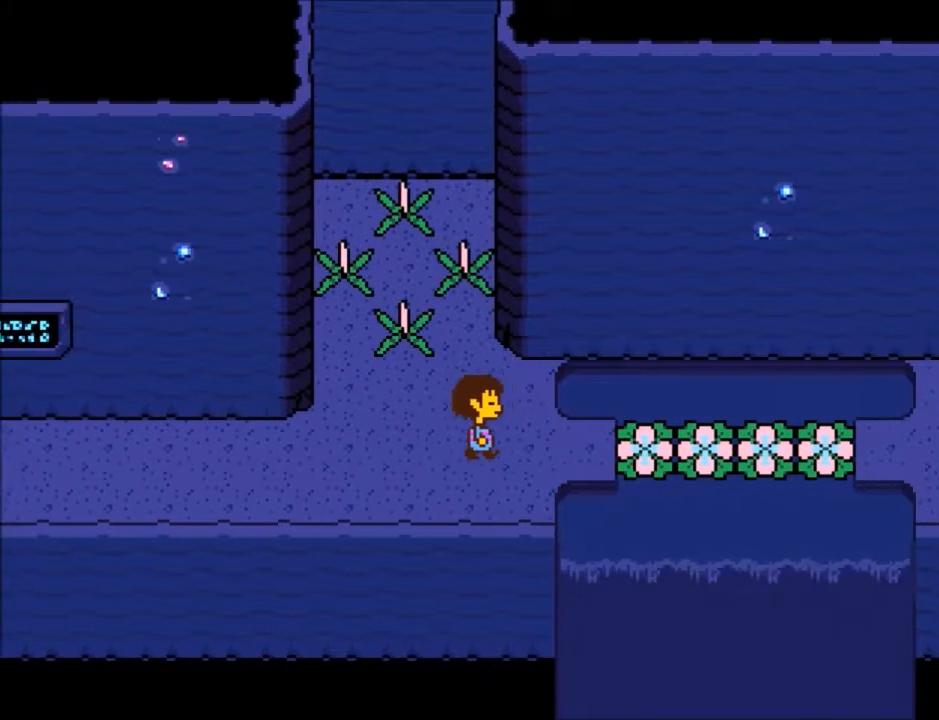
{"keys": ["right"], "events": []}
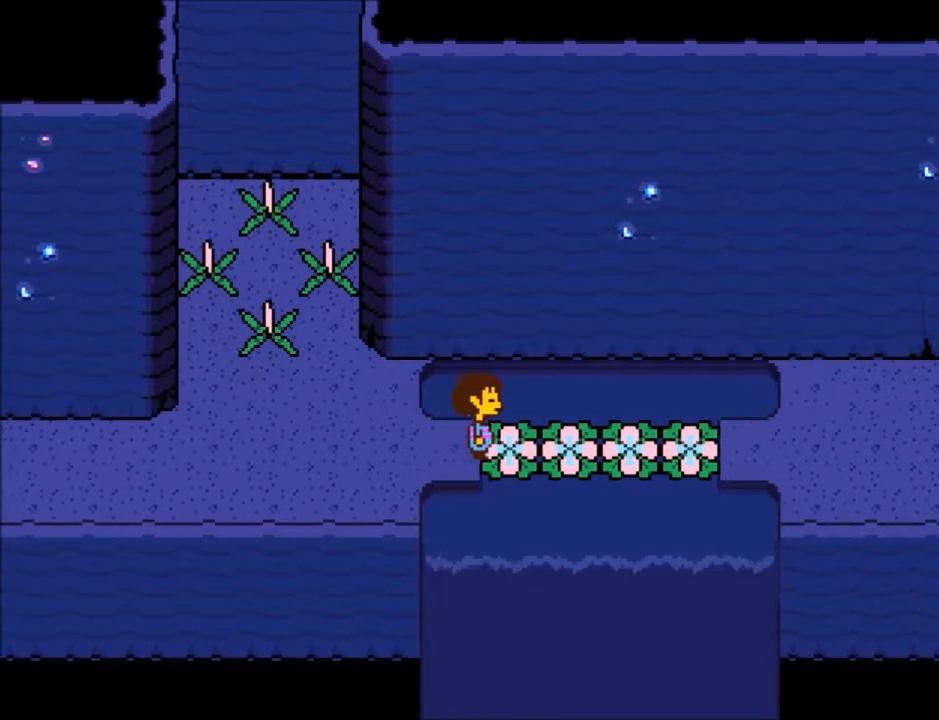
{"keys": ["right"], "events": []}
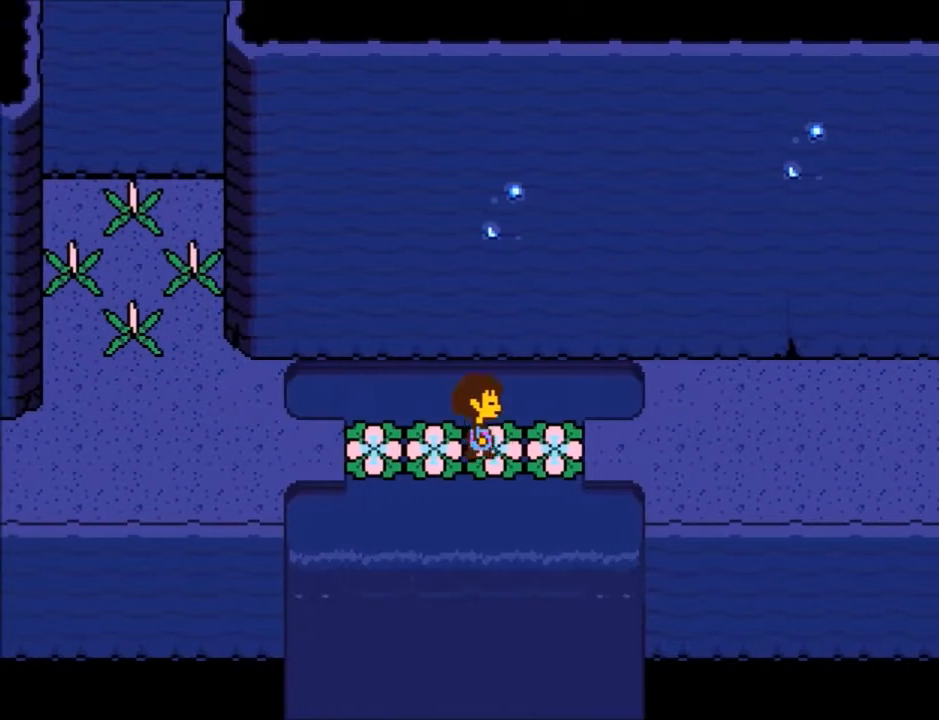
{"keys": ["right"], "events": []}
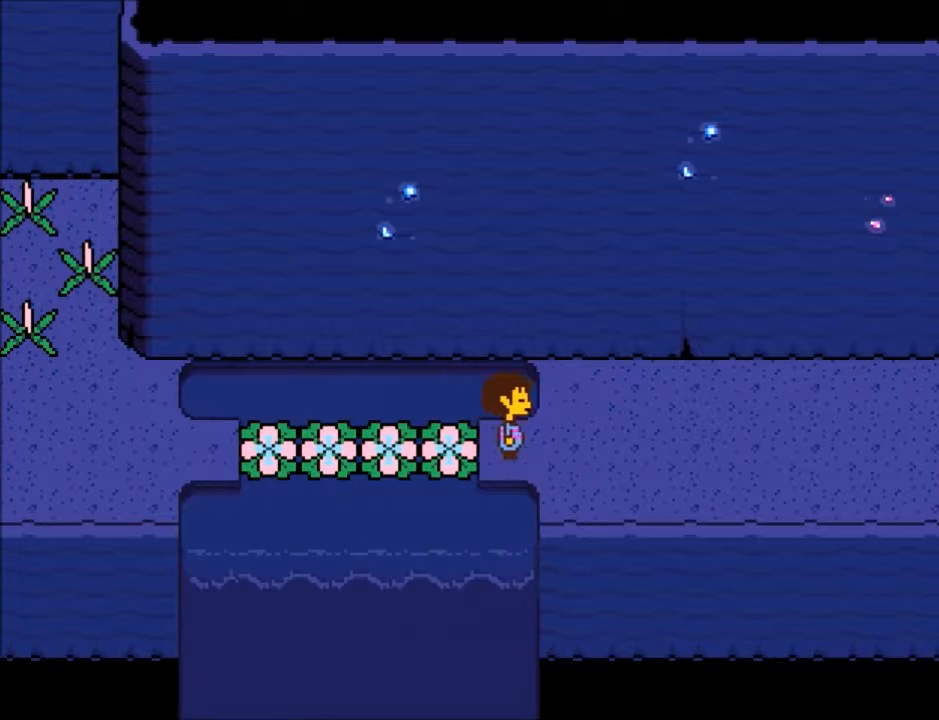
{"keys": ["right"], "events": []}
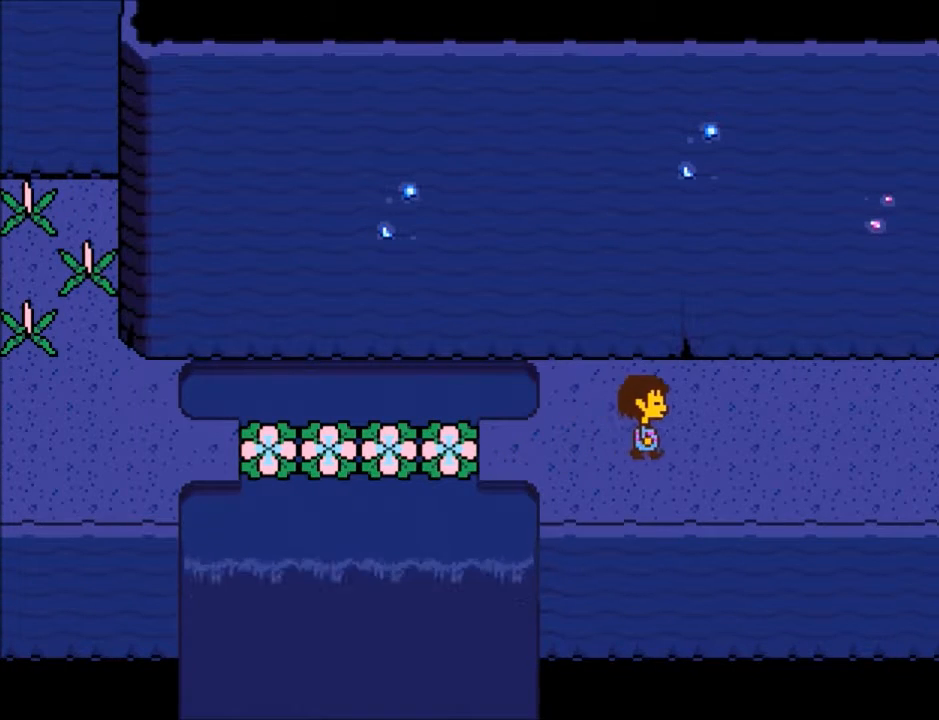
{"keys": ["right"], "events": []}
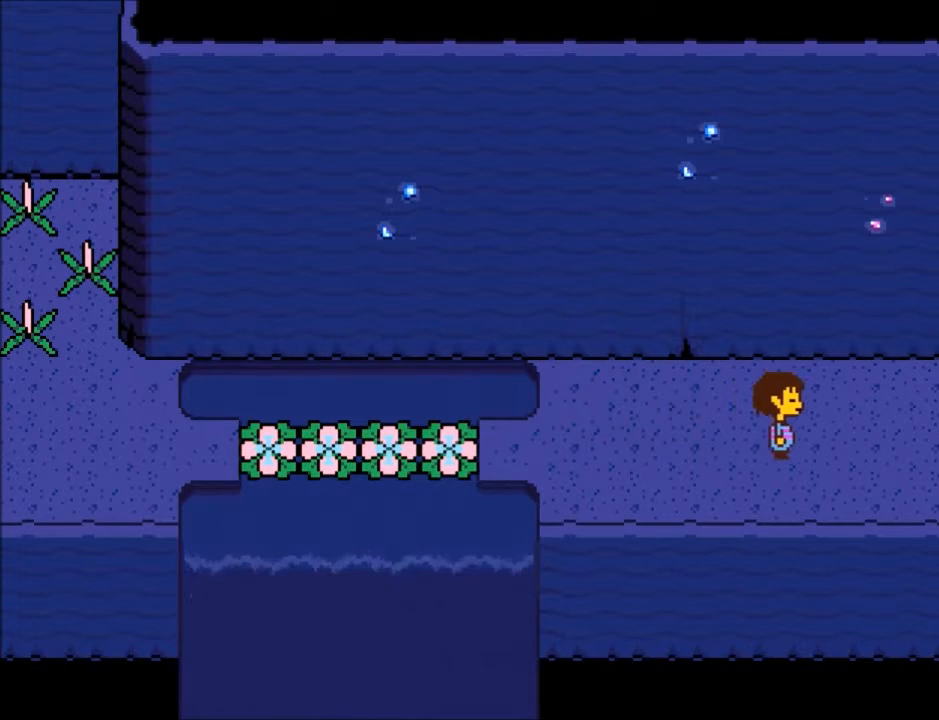
{"keys": ["right"], "events": []}
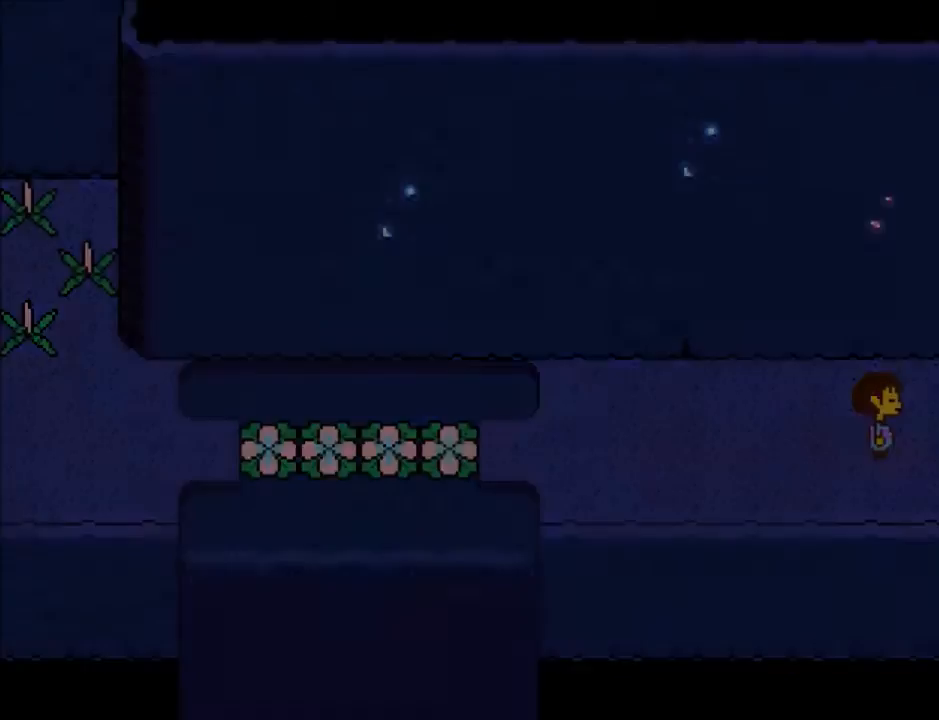
{"keys": ["right"], "events": []}
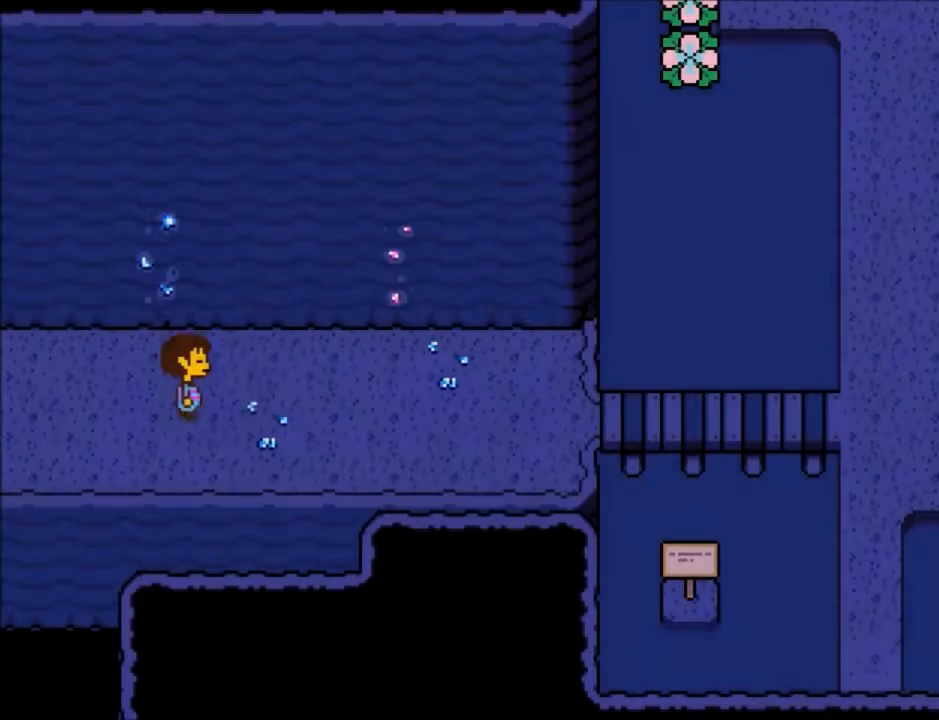
{"keys": ["right"], "events": [[400, "down", "down"], [434, "down", "up"]]}
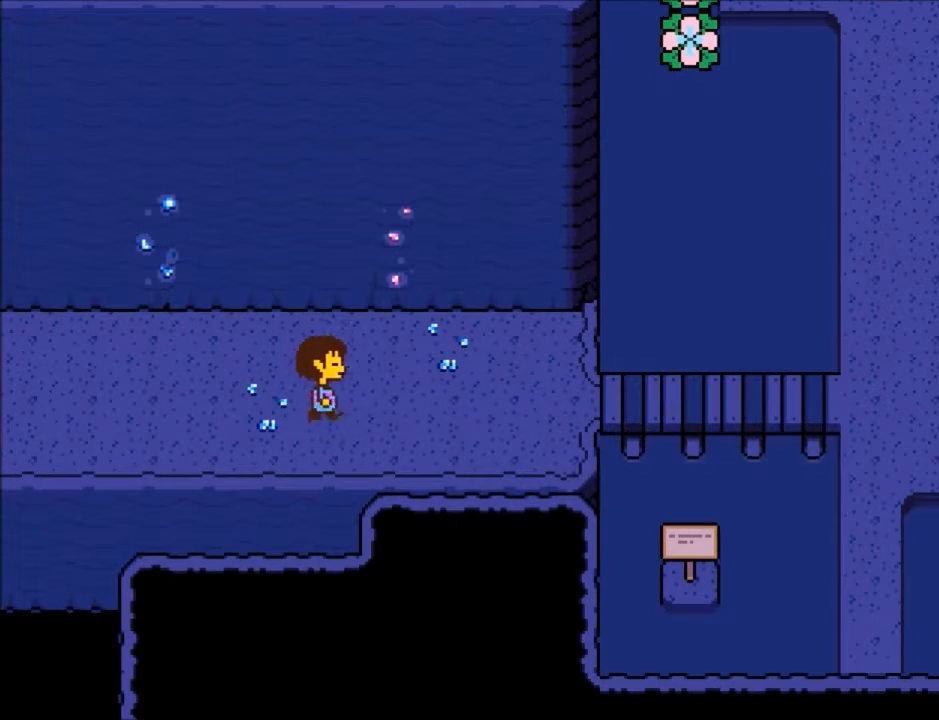
{"keys": ["right"], "events": []}
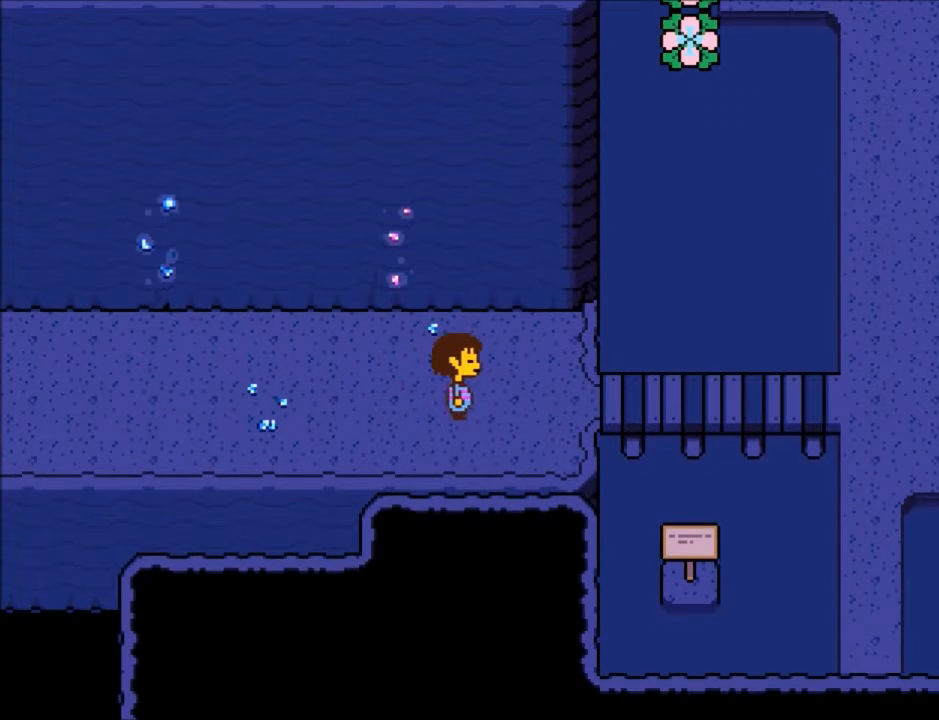
{"keys": ["right"], "events": []}
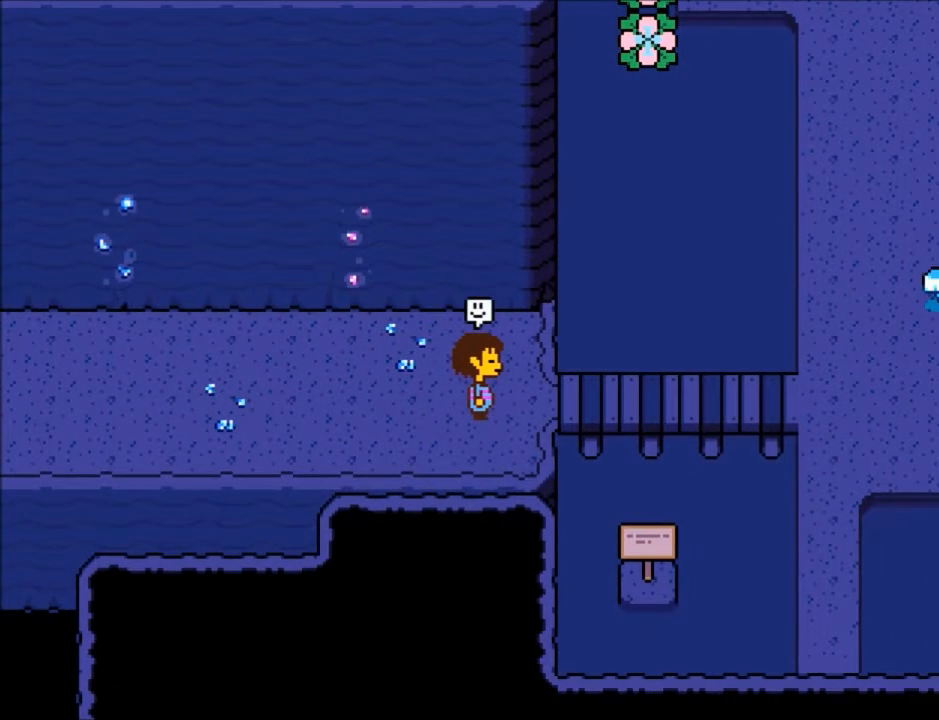
{"keys": [], "events": [[201, "right", "up"]]}
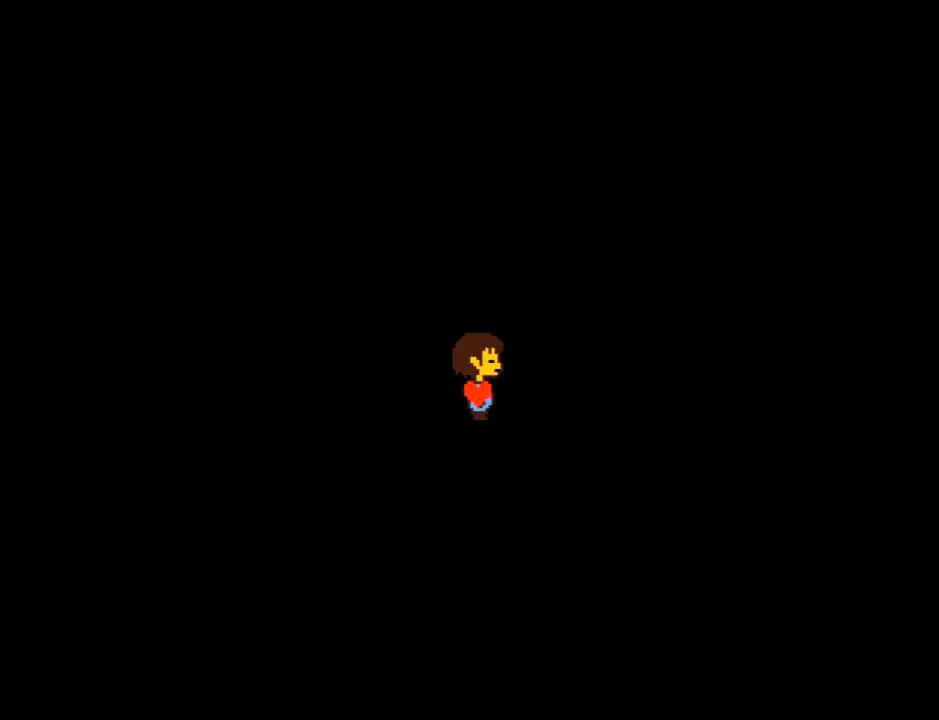
{"keys": [], "events": []}
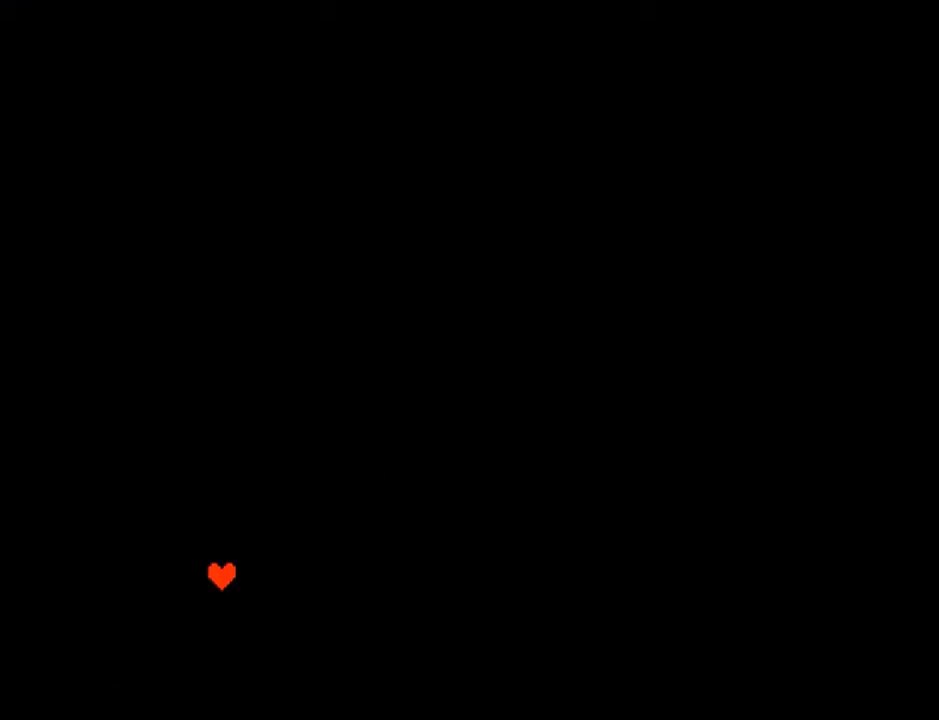
{"keys": ["z"], "events": [[401, "return", "down"], [501, "return", "up"], [501, "z", "down"]]}
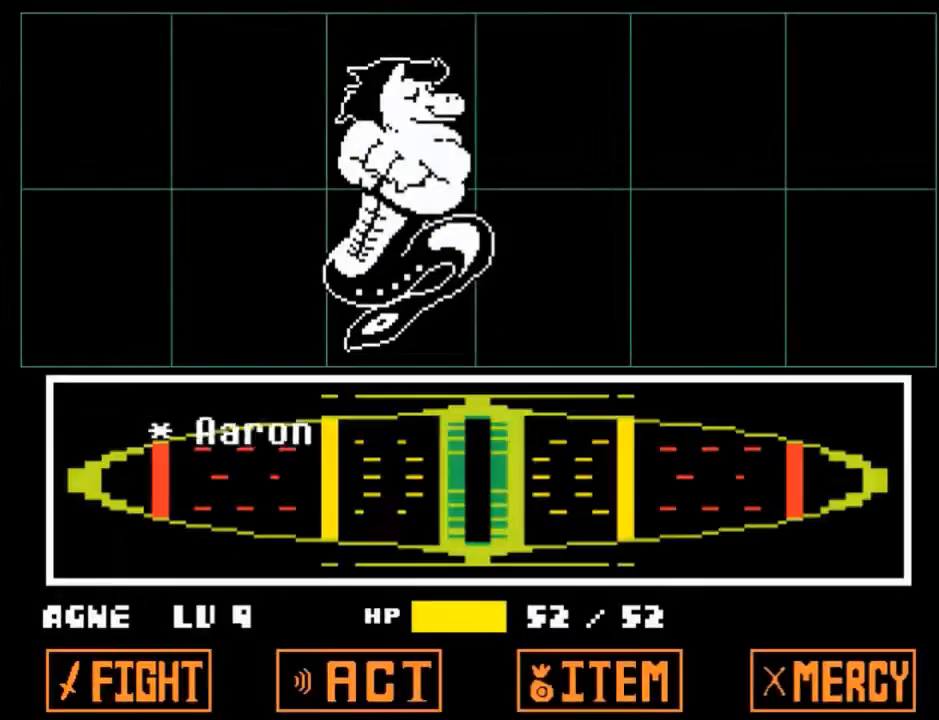
{"keys": [], "events": [[67, "z", "up"]]}
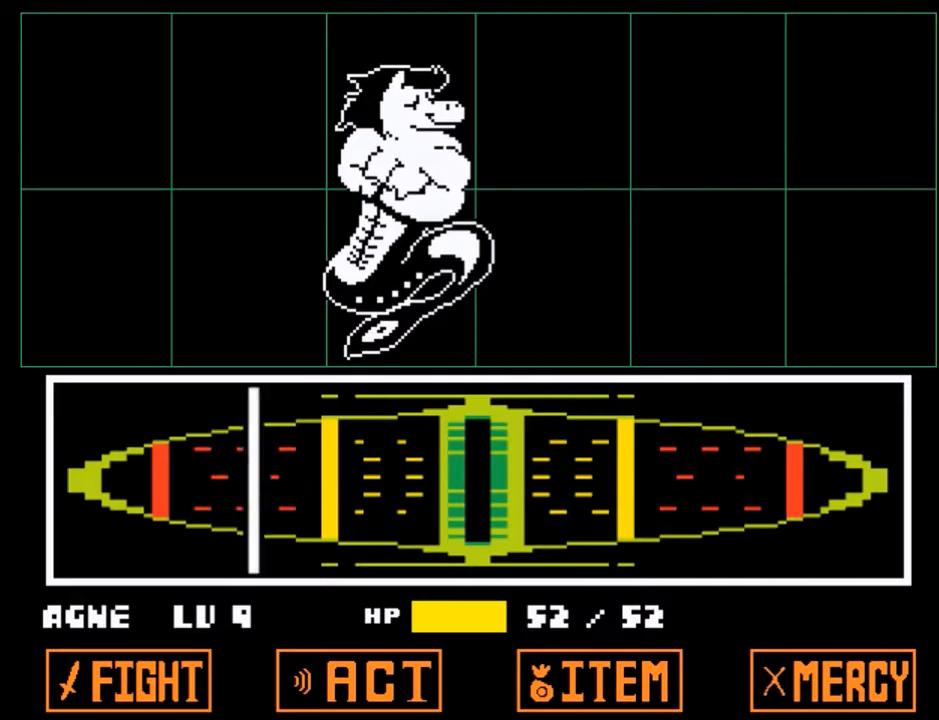
{"keys": [], "events": [[401, "return", "down"], [501, "return", "up"]]}
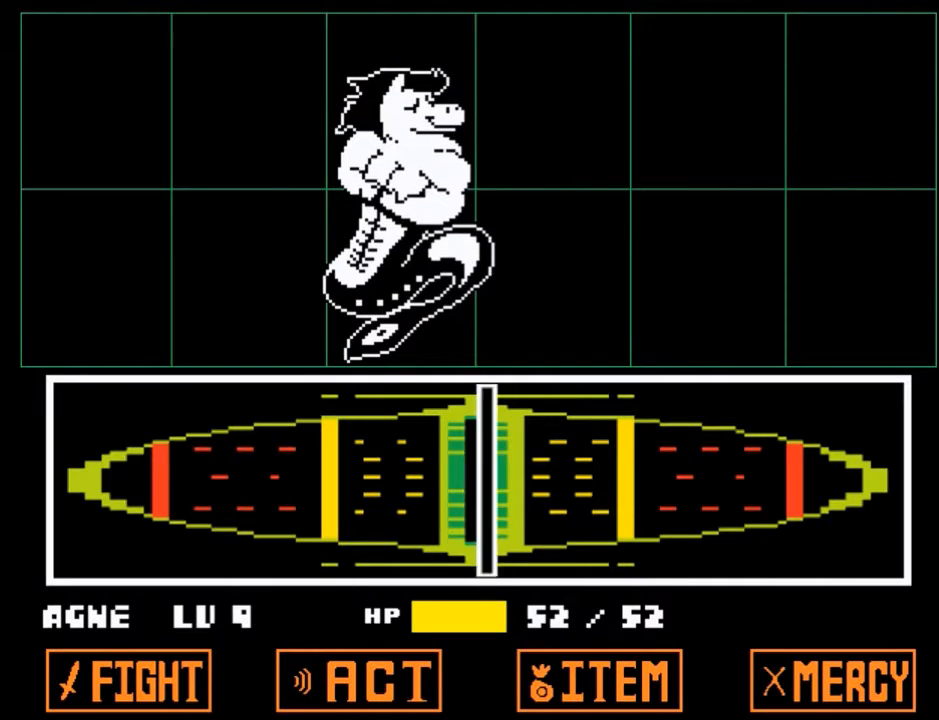
{"keys": ["return"], "events": [[133, "return", "down"], [167, "return", "up"], [233, "z", "down"], [334, "return", "down"], [367, "z", "up"], [400, "return", "up"], [400, "z", "down"], [500, "return", "down"], [500, "z", "up"]]}
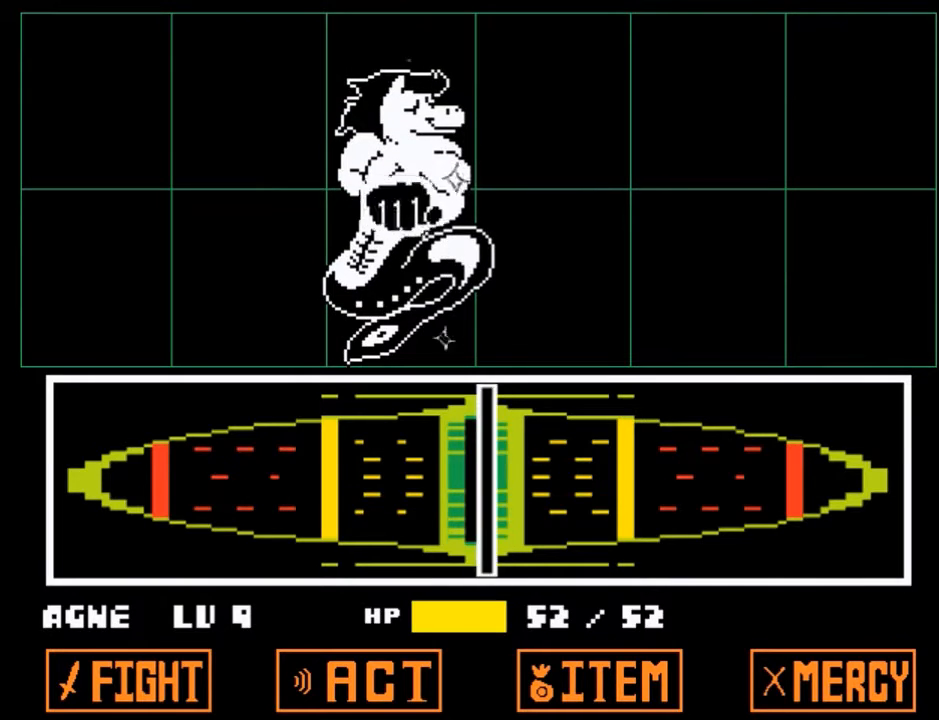
{"keys": [], "events": [[67, "return", "up"], [67, "z", "down"], [101, "z", "up"], [134, "return", "down"], [201, "z", "down"], [234, "return", "up"], [301, "z", "up"]]}
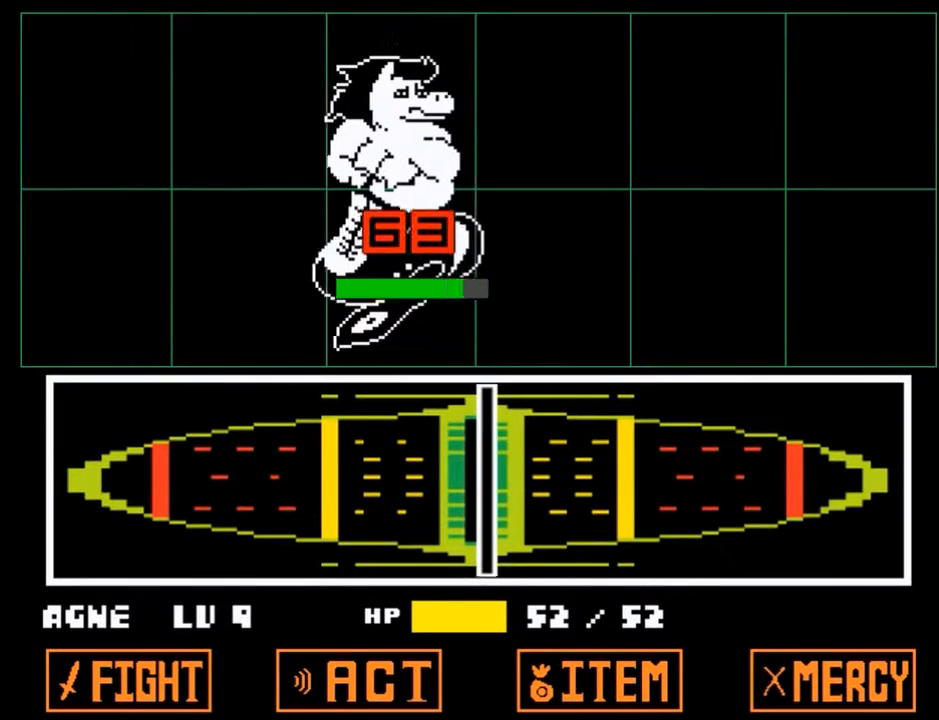
{"keys": [], "events": []}
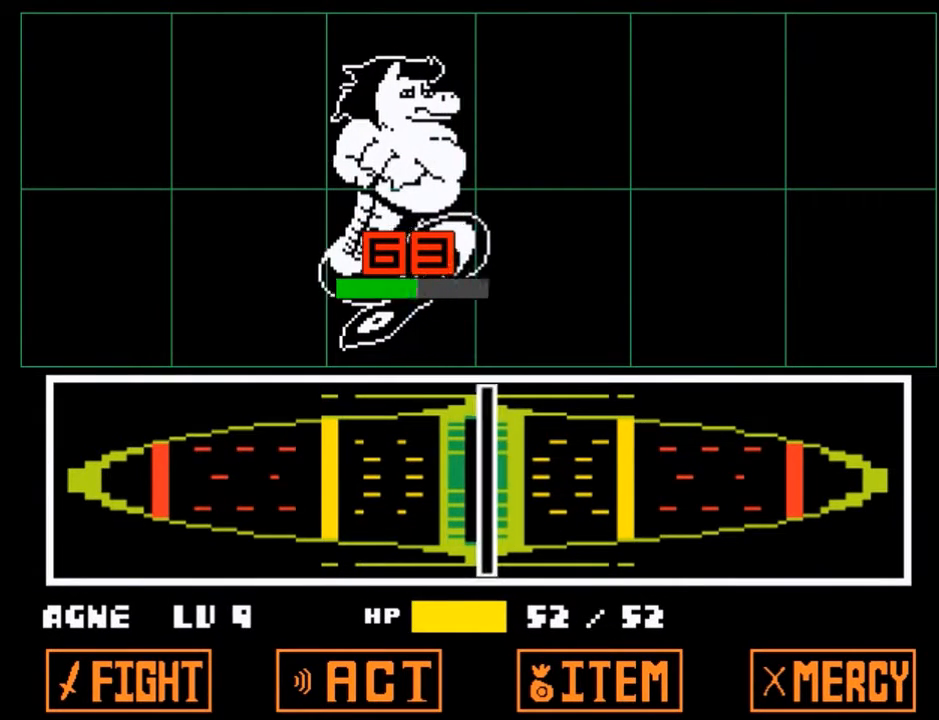
{"keys": ["return", "shift", "x"], "events": [[67, "return", "down"], [134, "shift", "down"], [167, "return", "up"], [234, "shift", "up"], [234, "z", "down"], [267, "x", "down"], [301, "return", "down"], [301, "shift", "down"], [301, "z", "up"], [367, "return", "up"], [367, "x", "up"], [401, "shift", "up"], [468, "x", "down"], [468, "z", "down"], [501, "return", "down"], [501, "shift", "down"], [501, "z", "up"]]}
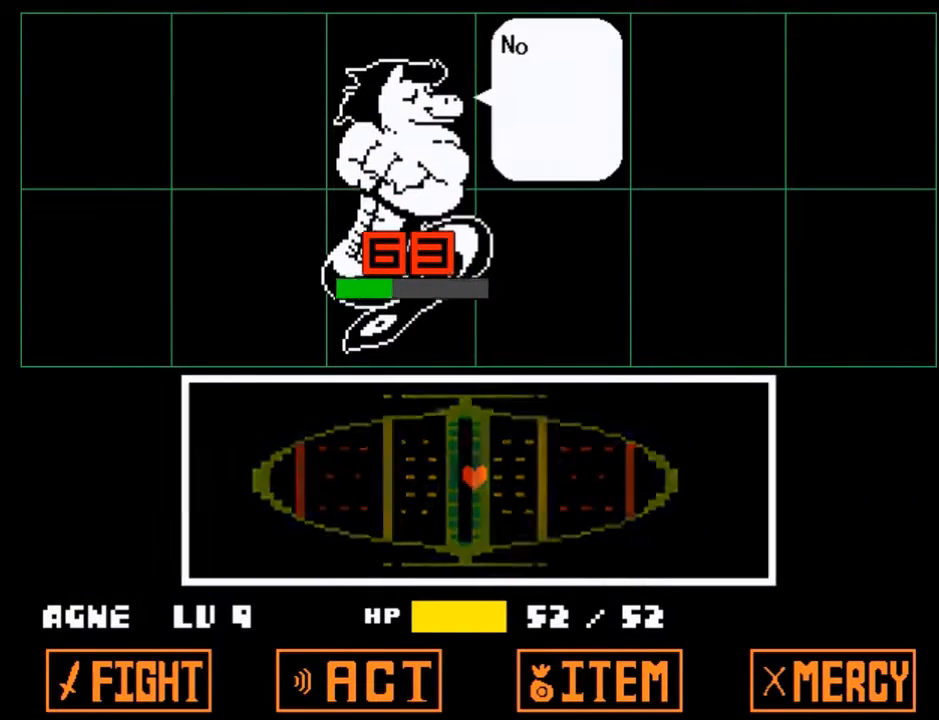
{"keys": ["x"], "events": [[33, "return", "up"], [33, "x", "up"], [100, "shift", "up"], [133, "z", "down"], [200, "x", "down"], [233, "return", "down"], [233, "shift", "down"], [233, "z", "up"], [267, "return", "up"], [267, "shift", "up"], [267, "x", "up"], [367, "z", "down"], [467, "x", "down"], [467, "z", "up"]]}
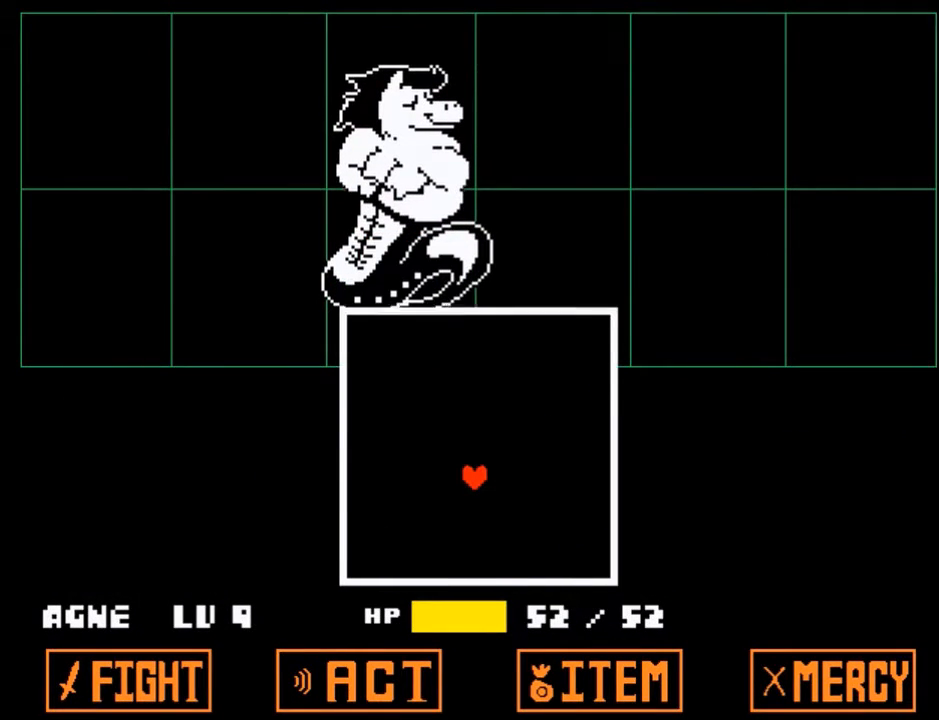
{"keys": [], "events": [[34, "x", "up"]]}
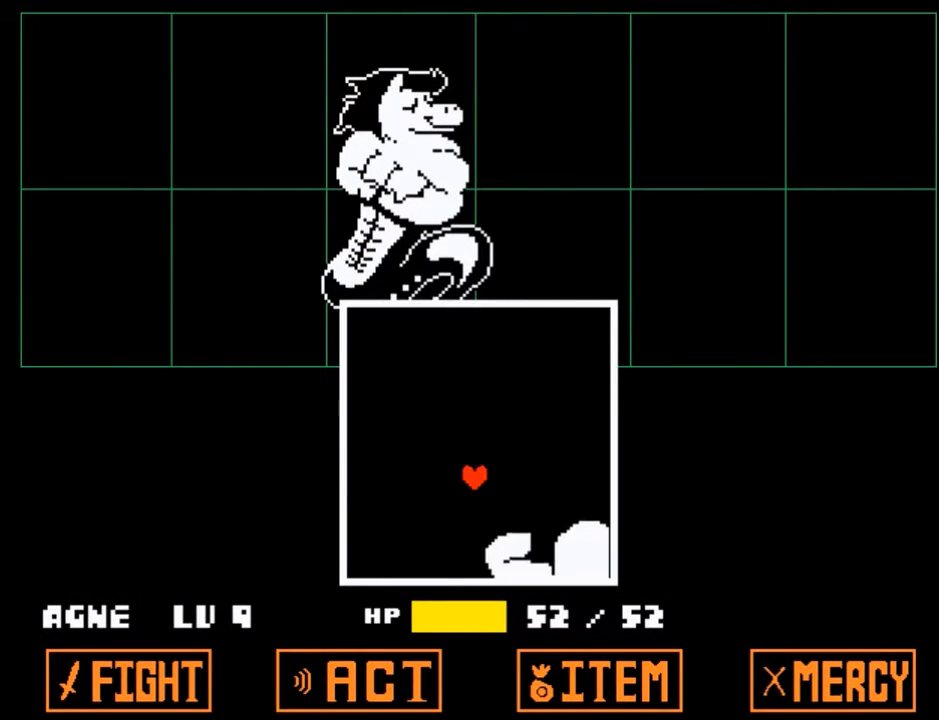
{"keys": ["left", "up"], "events": [[67, "up", "down"], [467, "left", "down"]]}